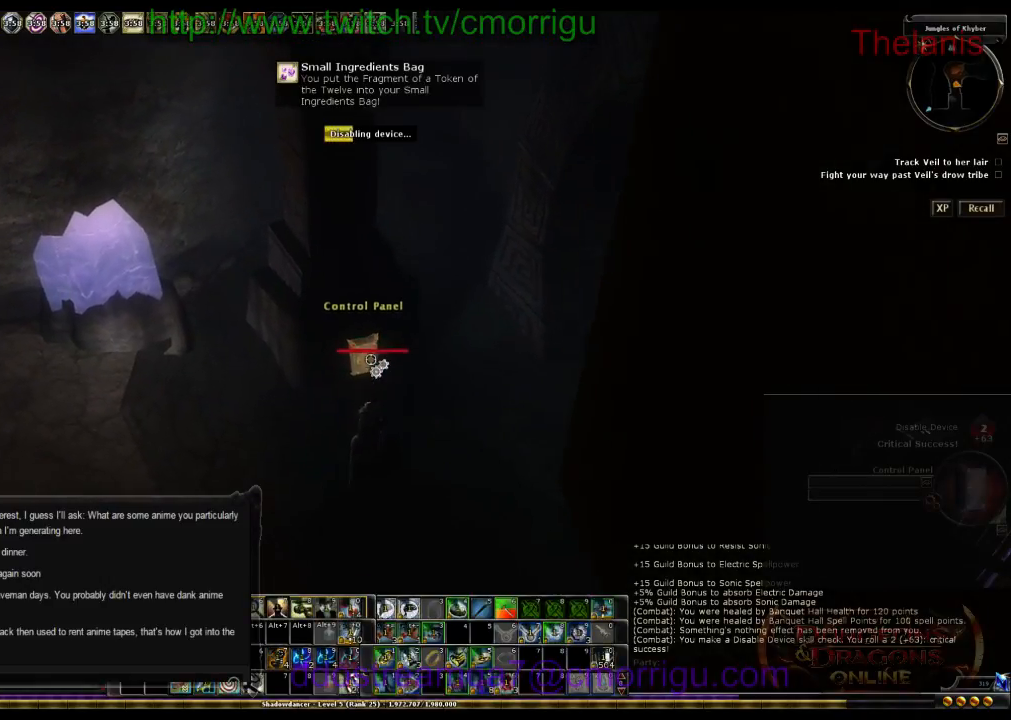
Gameplay with keyboard; each line is a JSON object with the keys held at the frame after it. "events" lists presses ("down") and releases ("up") of ".", "/", "0", "1", "2", "3", "4", "5", "6", "7", "8", "9", "a", "b", "backslash", "backspace", "c", "caps_lock", "comma", "ctrl_l", "ctrl_r", "d", "e", "equals", "escape", "f", "f1", "f10", "f11", "f12", "f2", "f3", "f4", "f5", "f6", "f7", "f8", "f9", "g", "h", "i", "j", "k", "l", "lbracket", "m", "minus", "n", "o", "p", "q", "quote", "r", "rbracket", "return", "s", "semicolon", "shift_l", "shift_r", "space", "t", "tab", "tilde", "u", "v", "w", "x", "y" and "z" between this image and that frame as [ms after this image, input, new state], when the widget could be followed in between. No other keys are recorded. Mouse input is not recorded.
{"keys": [], "events": []}
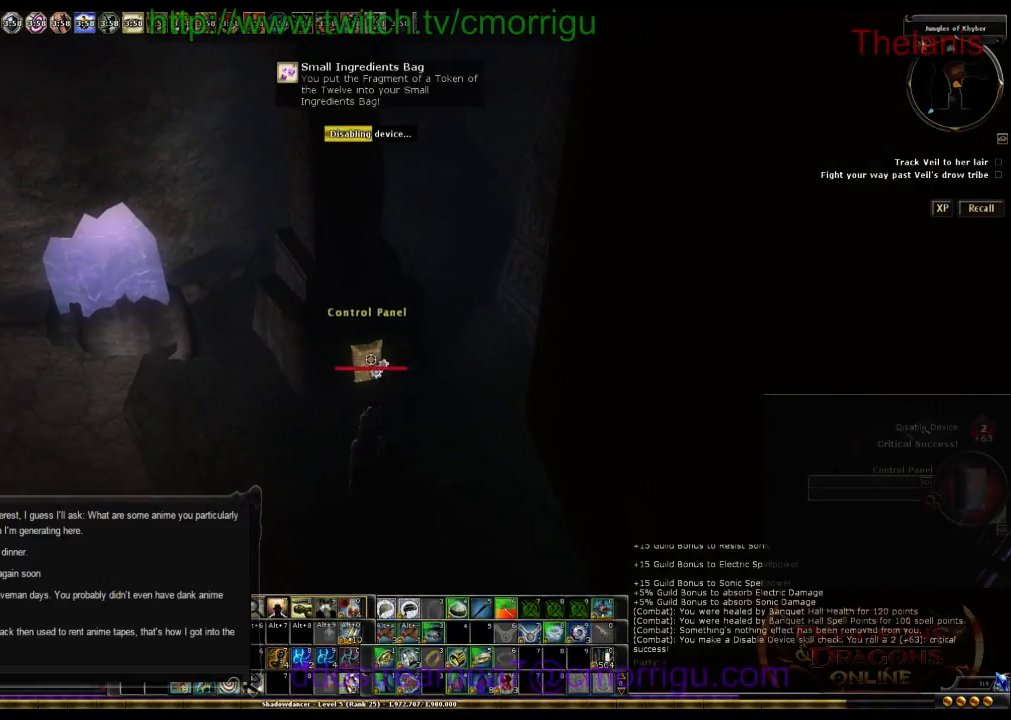
{"keys": [], "events": []}
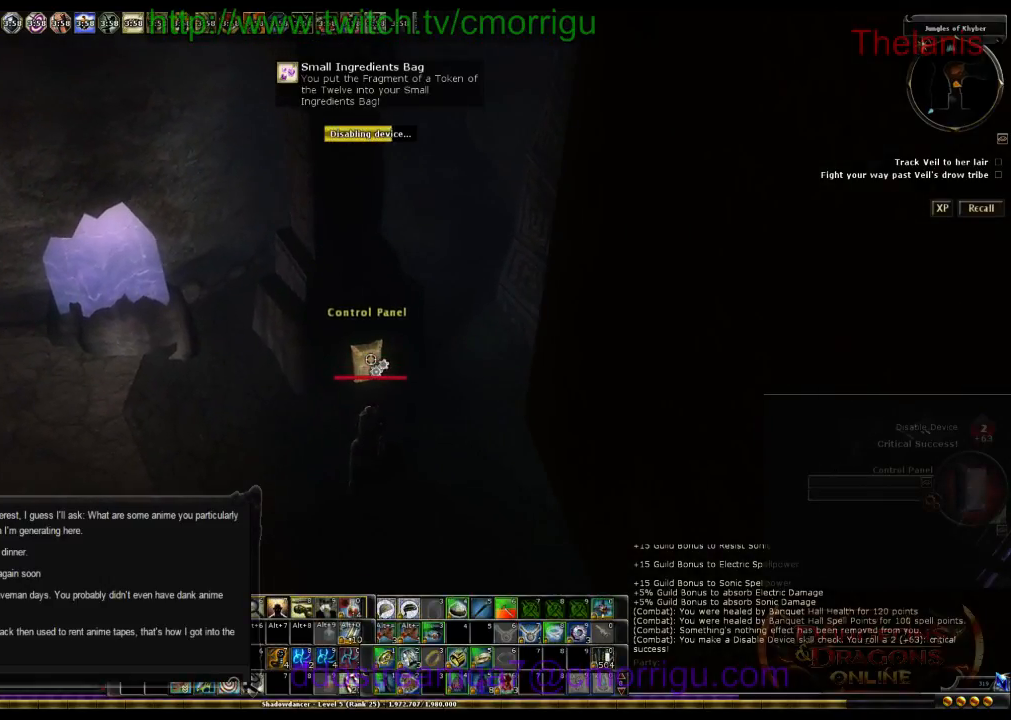
{"keys": [], "events": []}
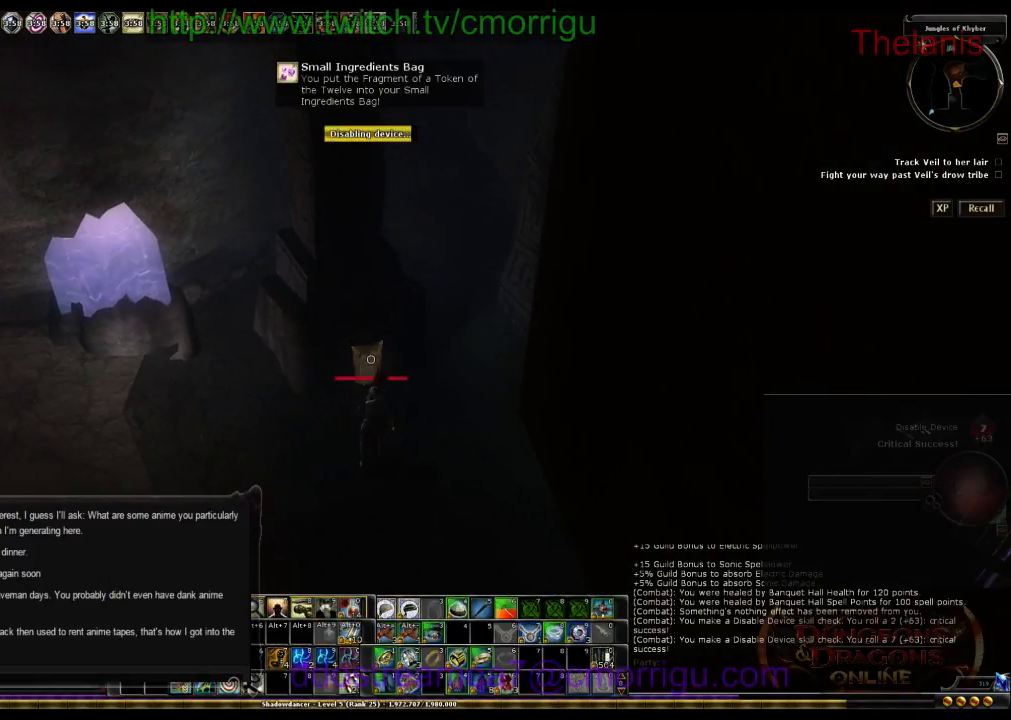
{"keys": ["a", "w"], "events": [[367, "a", "down"], [467, "w", "down"]]}
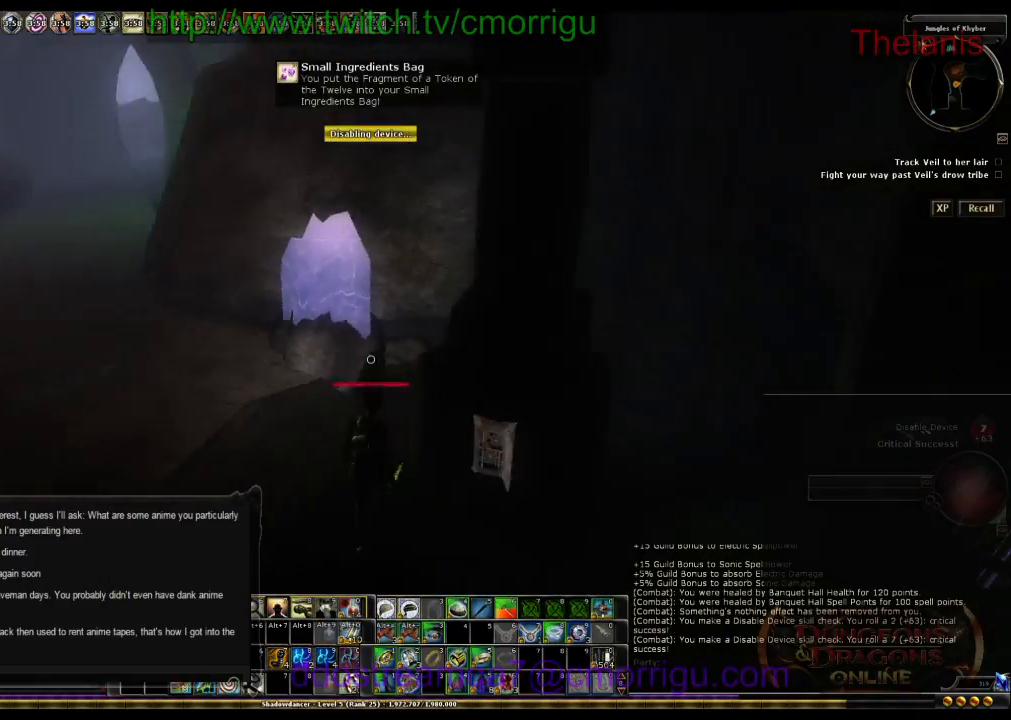
{"keys": ["a", "w"], "events": []}
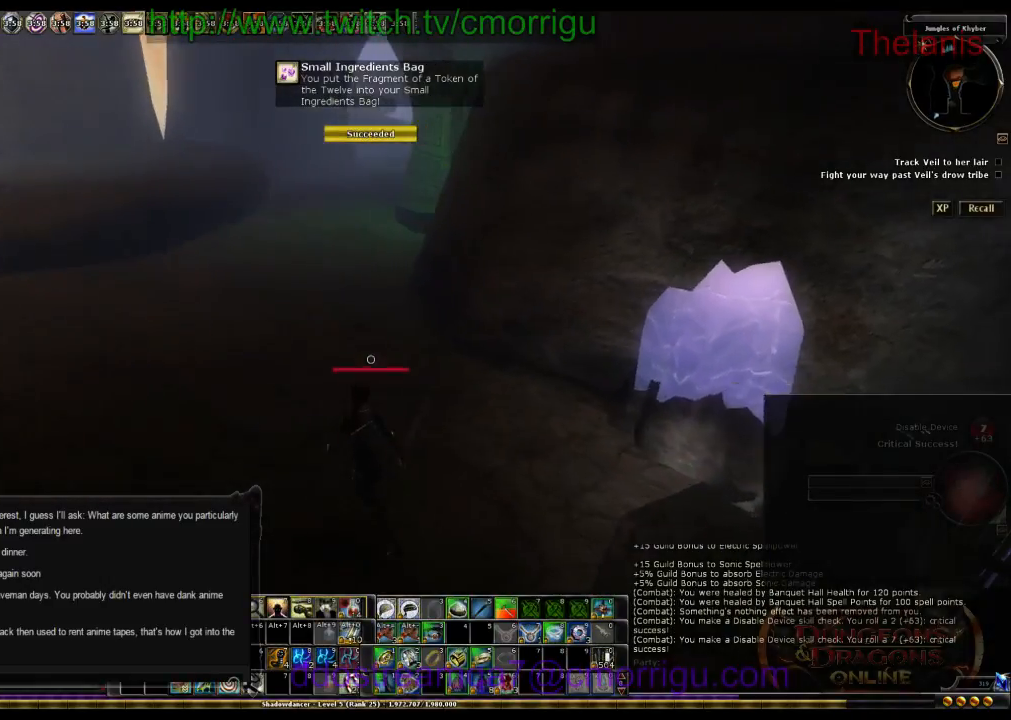
{"keys": ["w"], "events": [[167, "a", "up"]]}
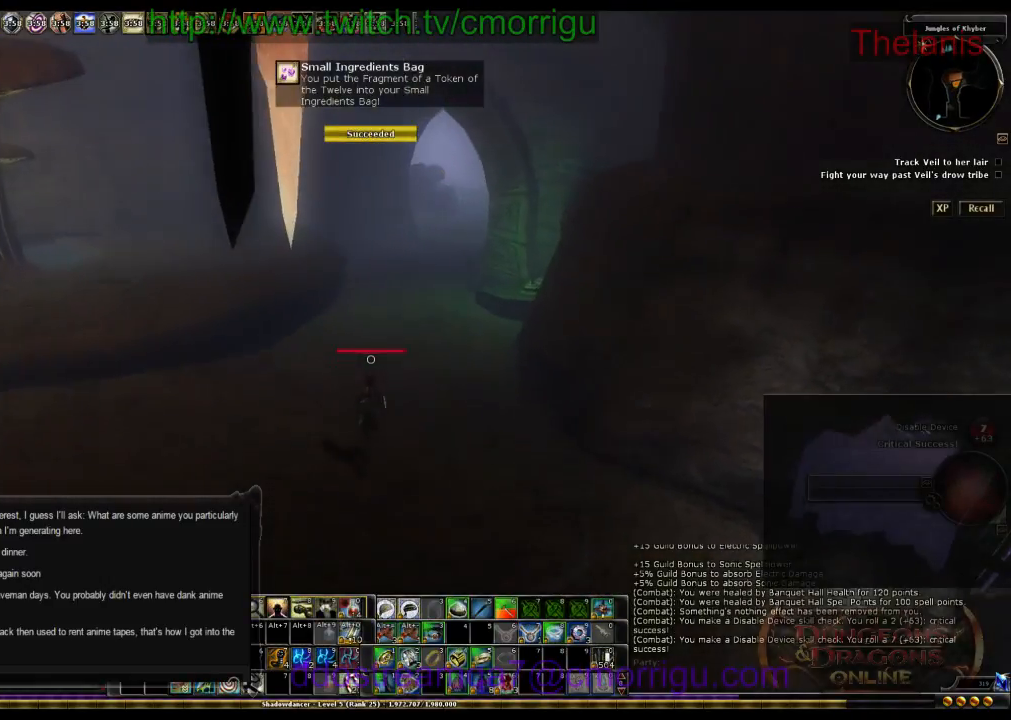
{"keys": ["w"], "events": []}
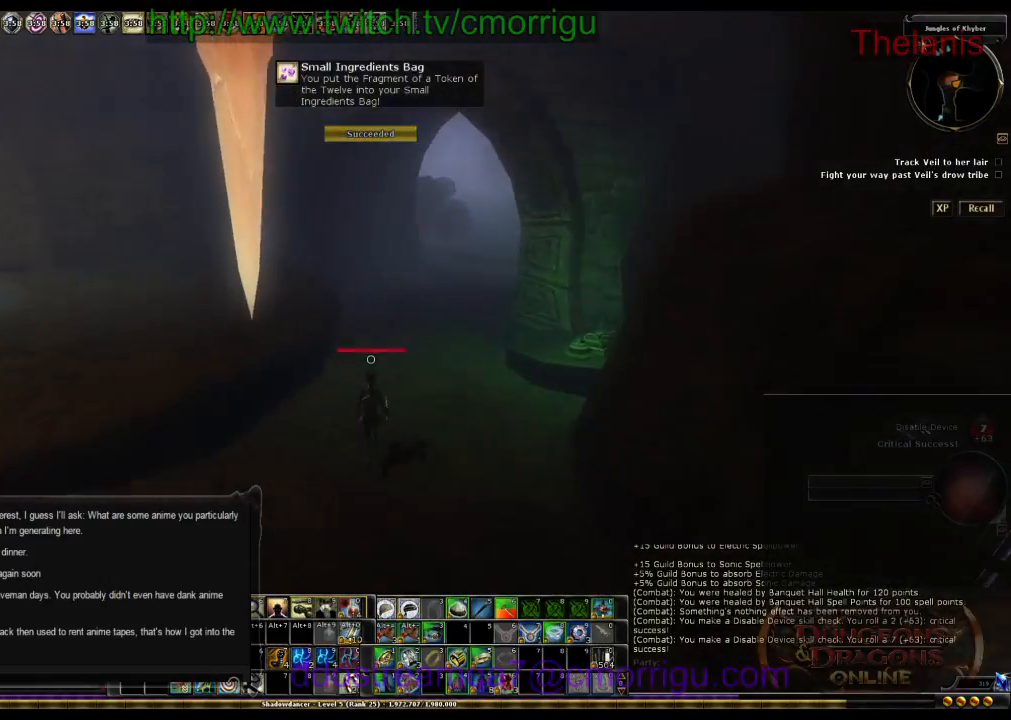
{"keys": ["w"], "events": []}
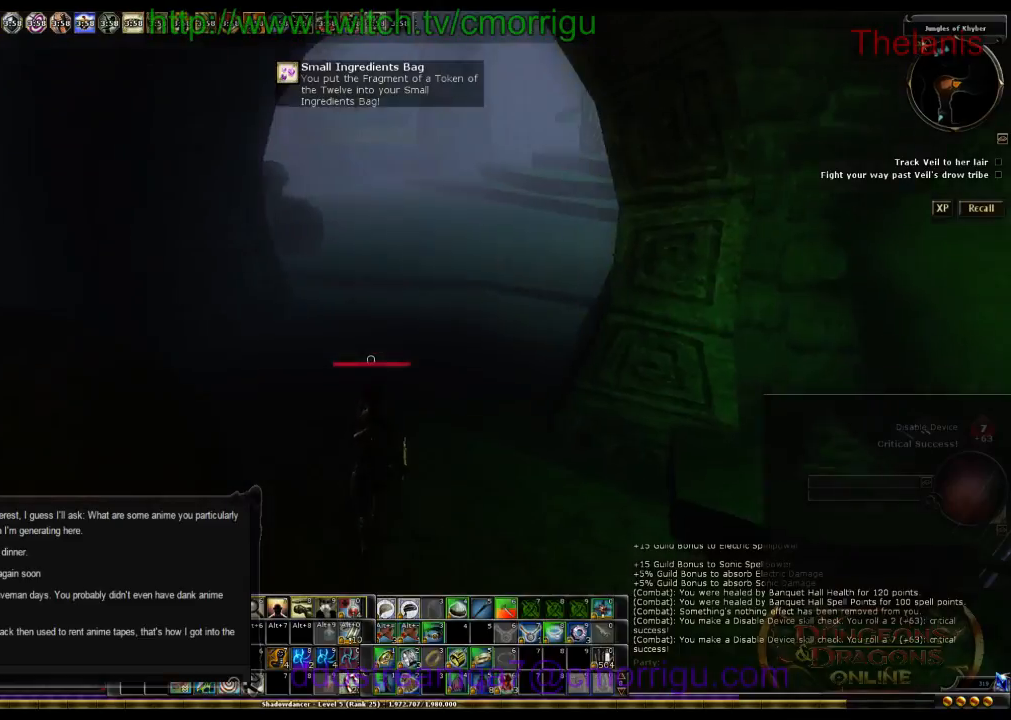
{"keys": ["w"], "events": []}
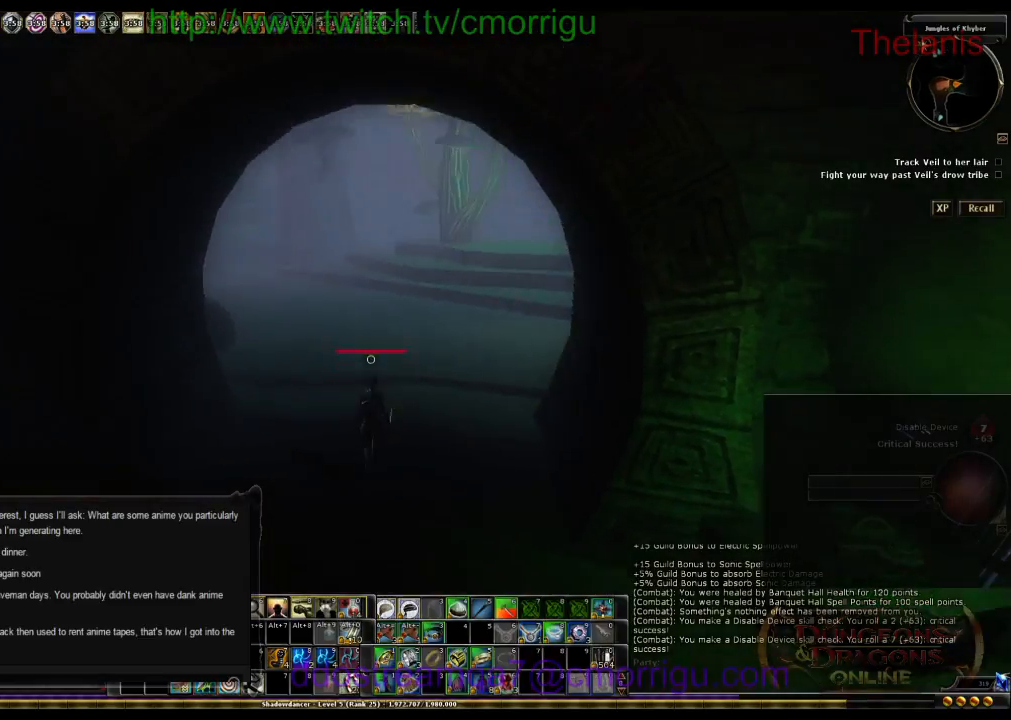
{"keys": ["w"], "events": [[167, "a", "down"], [434, "a", "up"]]}
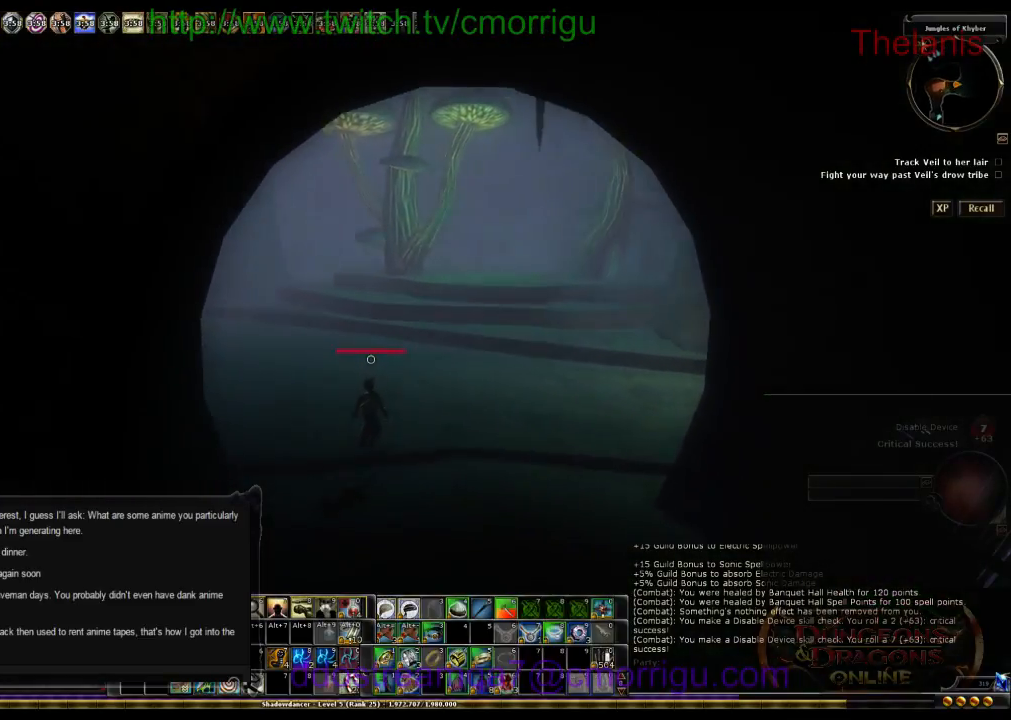
{"keys": ["w"], "events": []}
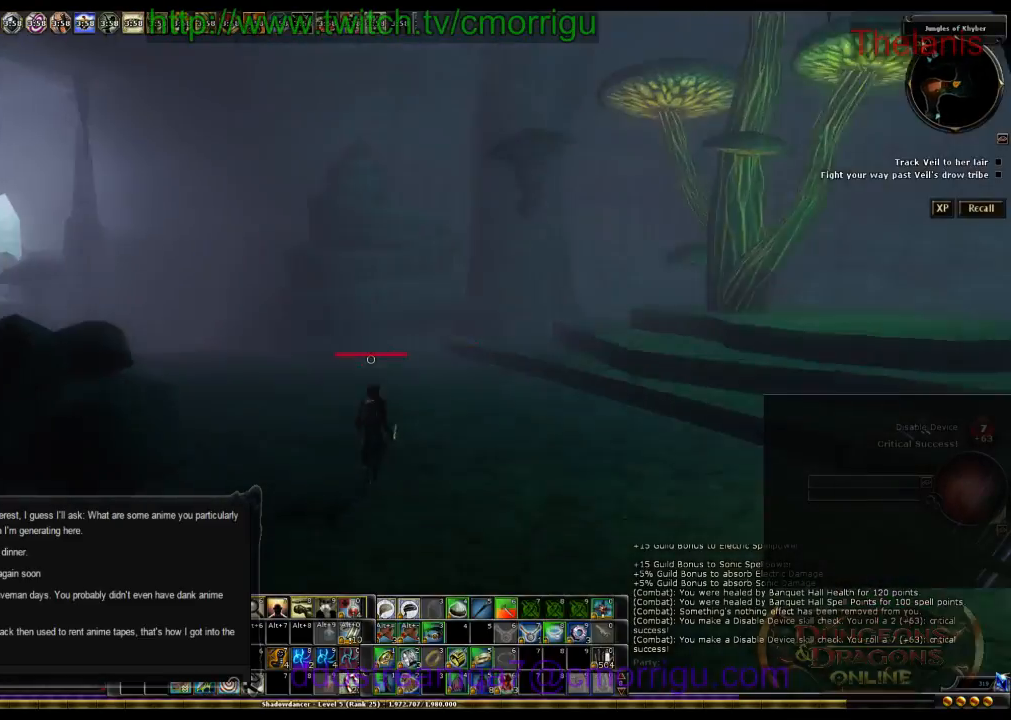
{"keys": ["w"], "events": []}
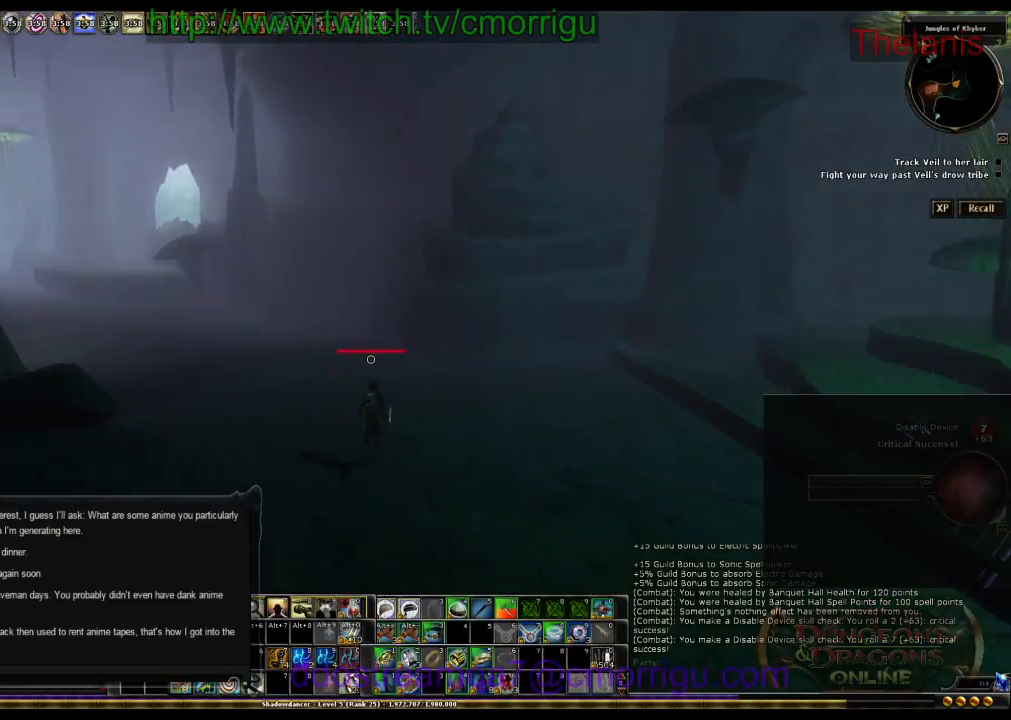
{"keys": ["w"], "events": []}
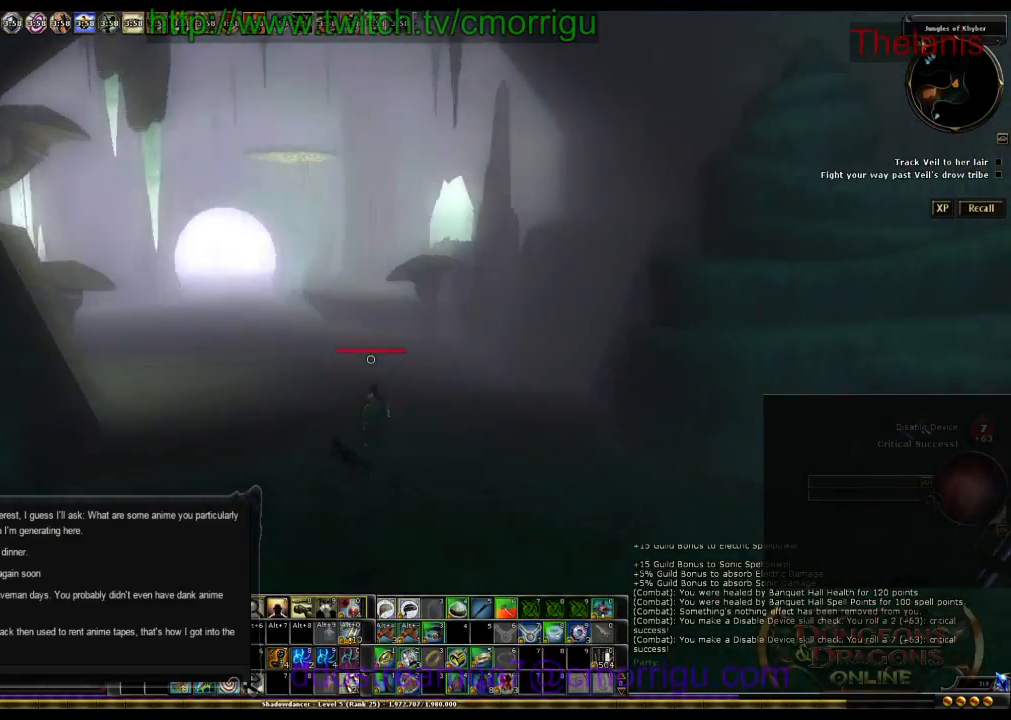
{"keys": ["w"], "events": []}
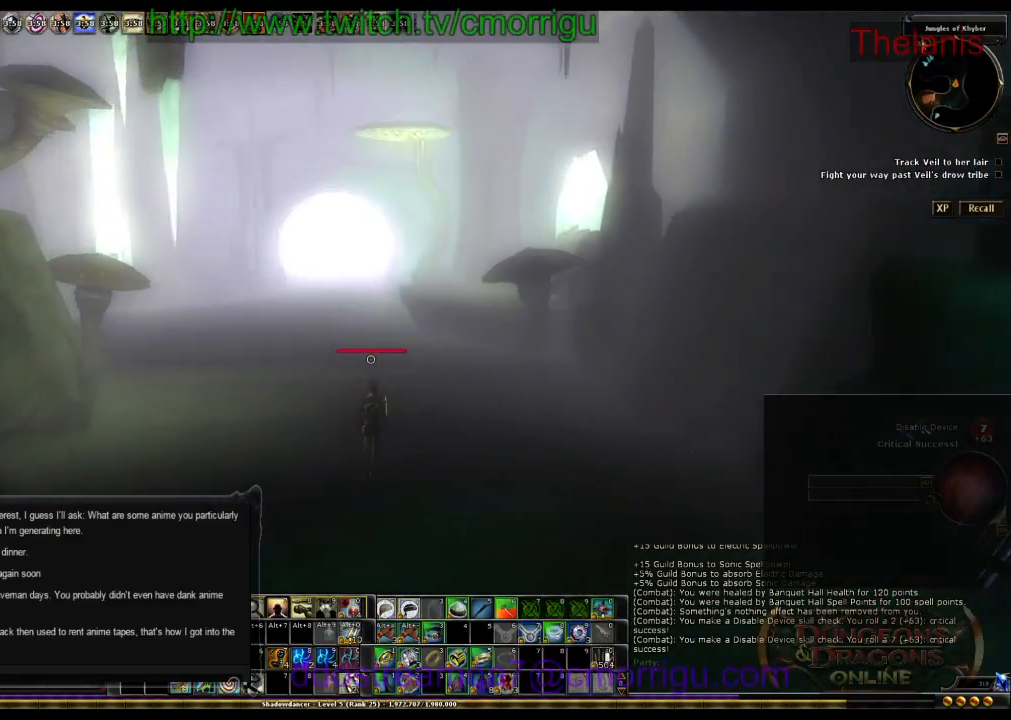
{"keys": ["w"], "events": []}
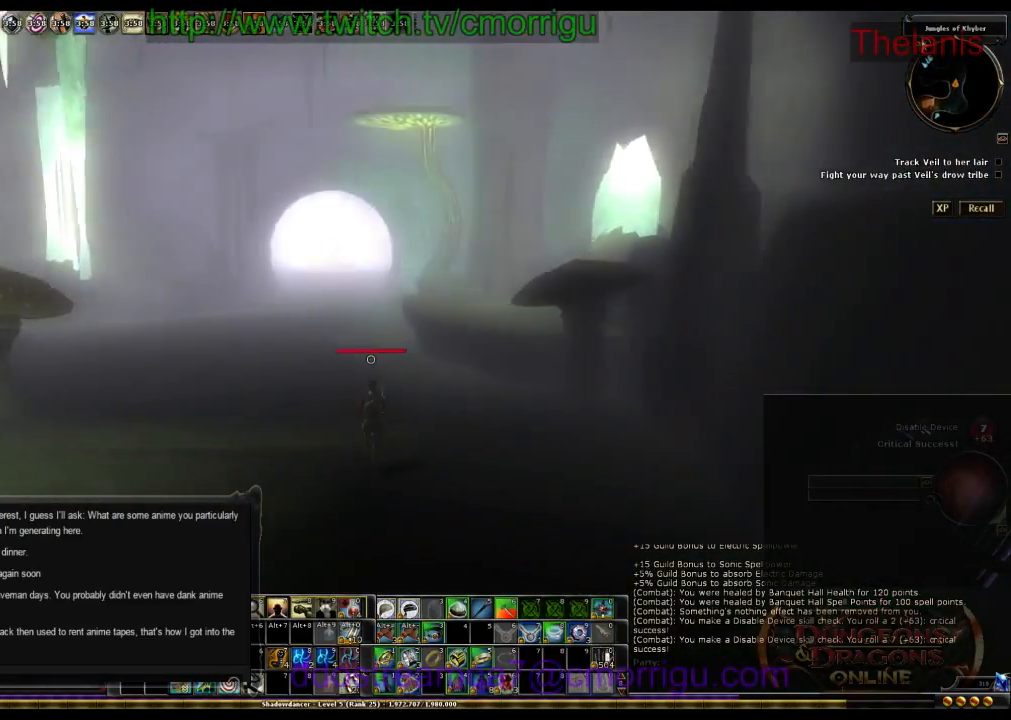
{"keys": ["w"], "events": []}
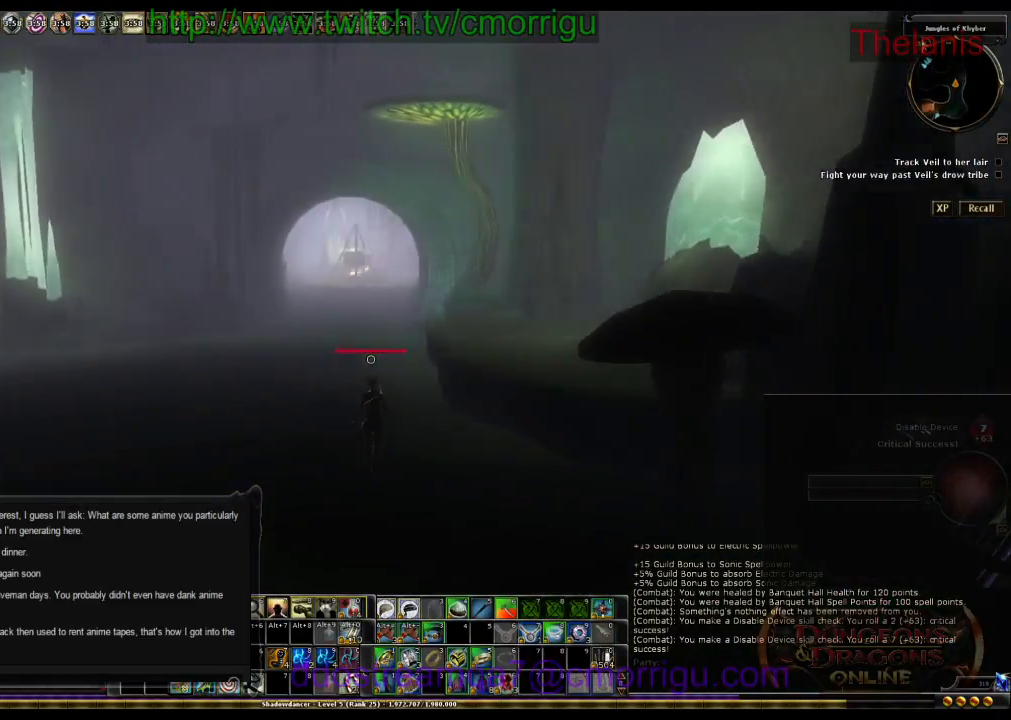
{"keys": ["d", "w"], "events": [[334, "d", "down"]]}
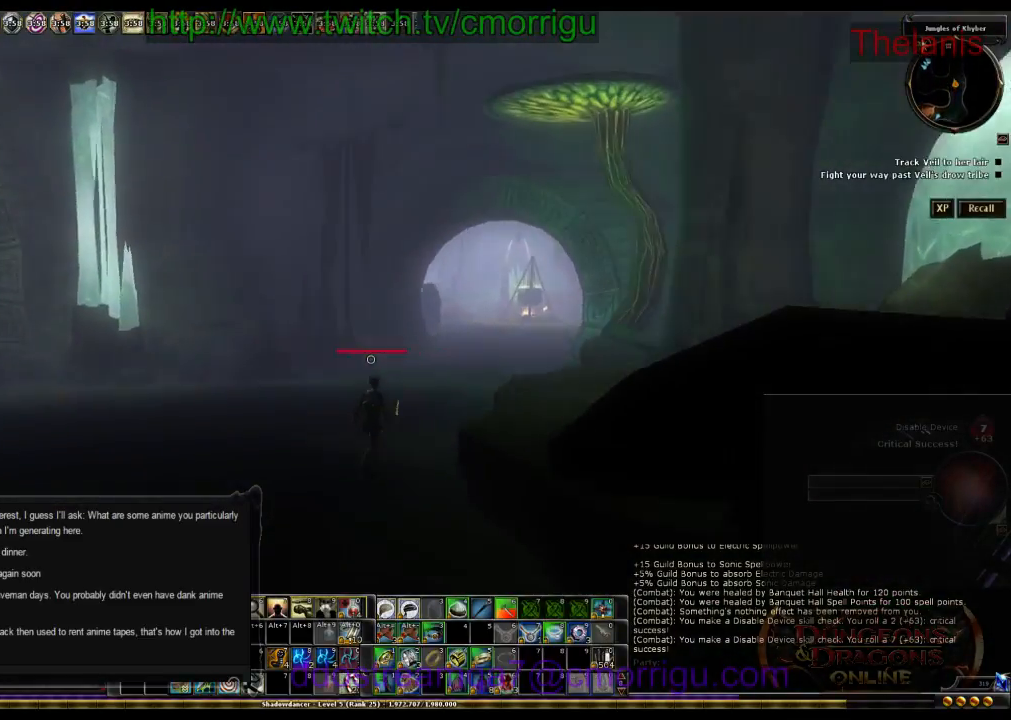
{"keys": ["d", "w"], "events": []}
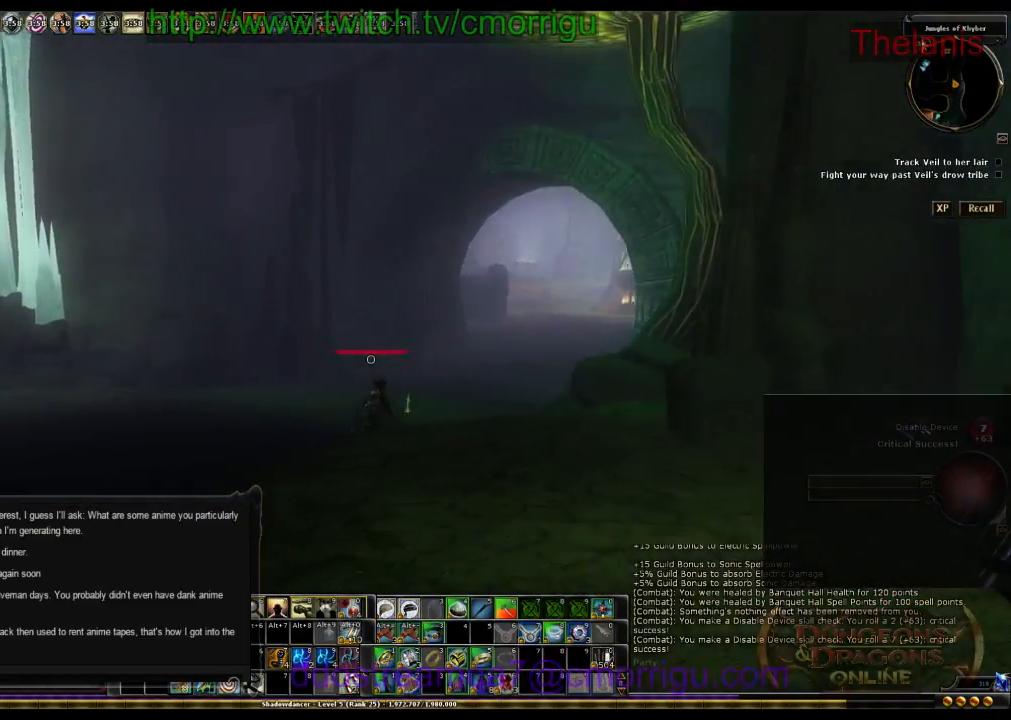
{"keys": ["w"], "events": [[167, "d", "up"]]}
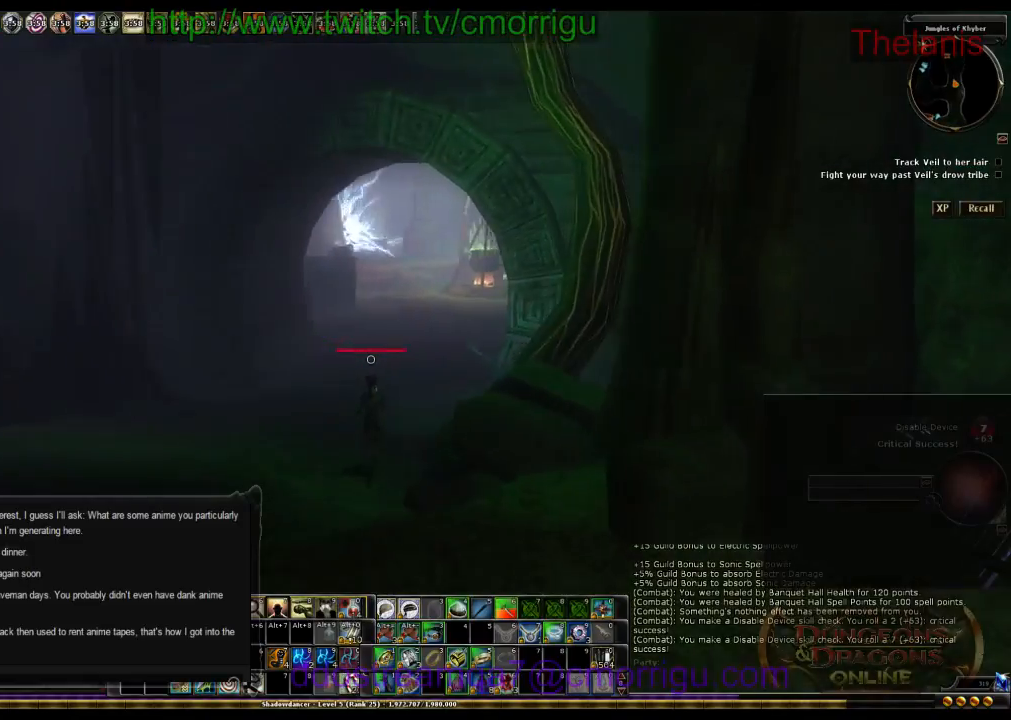
{"keys": ["w"], "events": []}
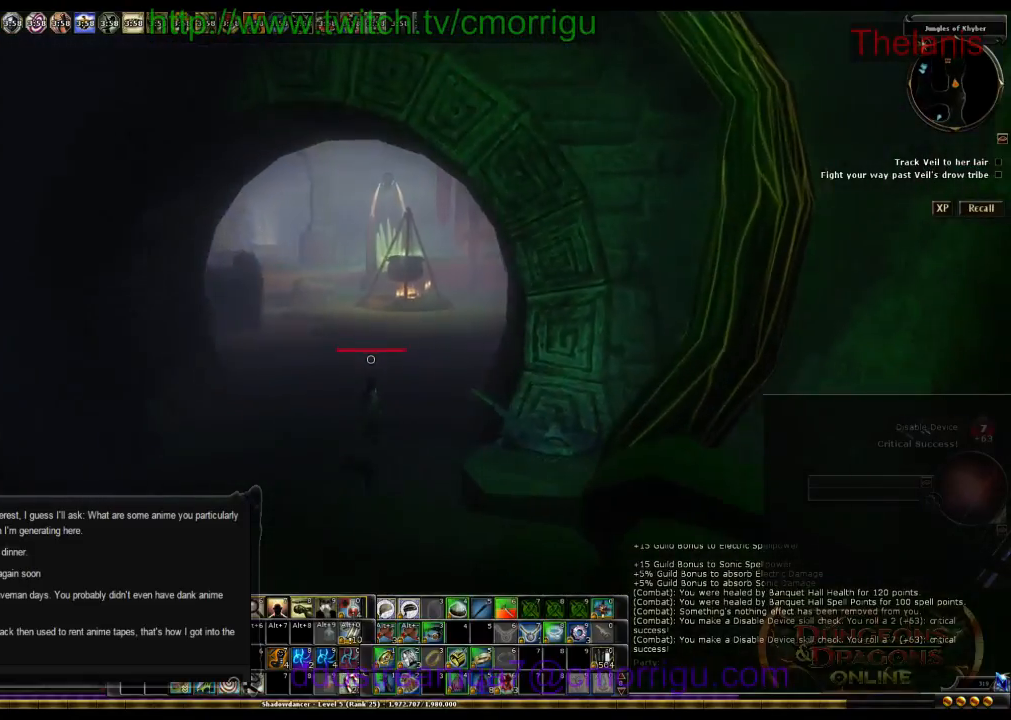
{"keys": ["w"], "events": []}
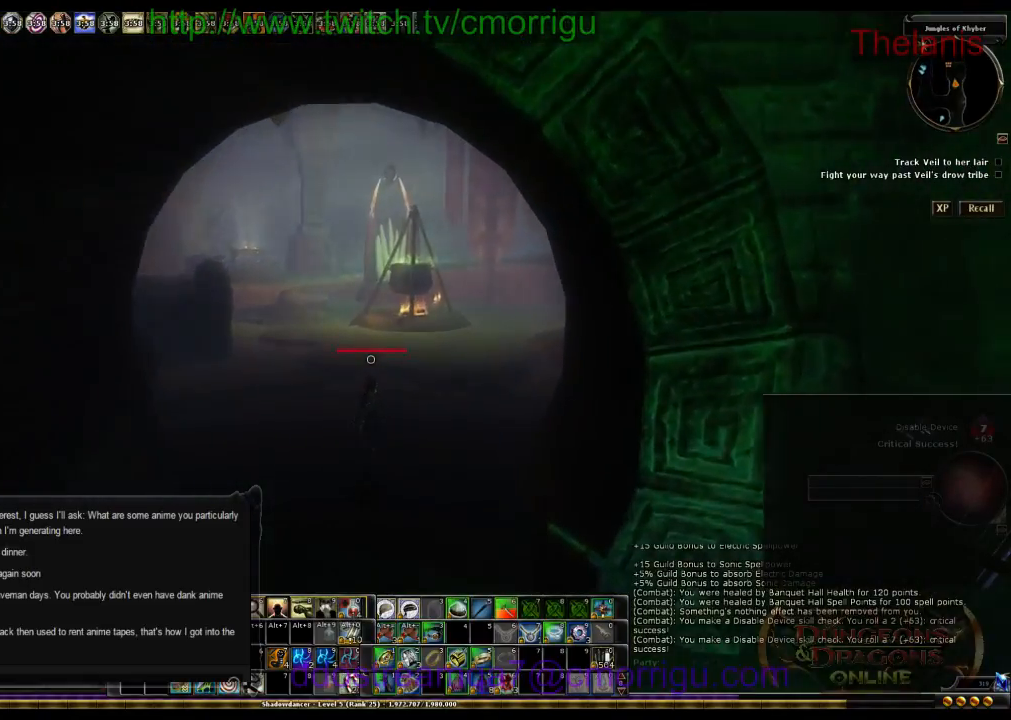
{"keys": ["w"], "events": []}
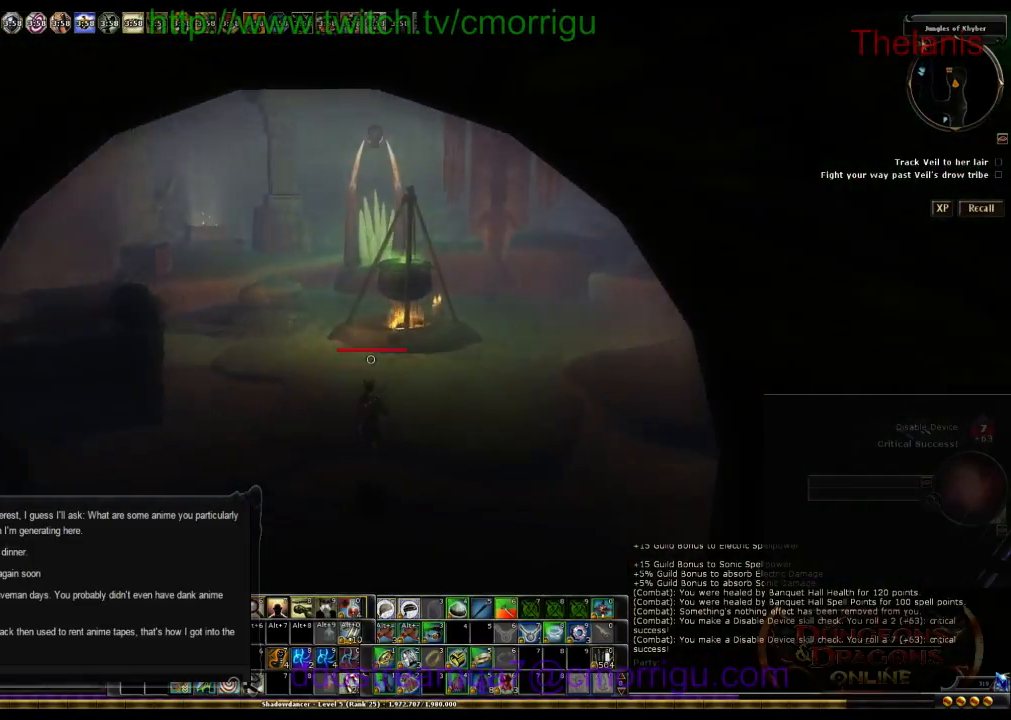
{"keys": ["w"], "events": [[67, "a", "down"], [300, "a", "up"]]}
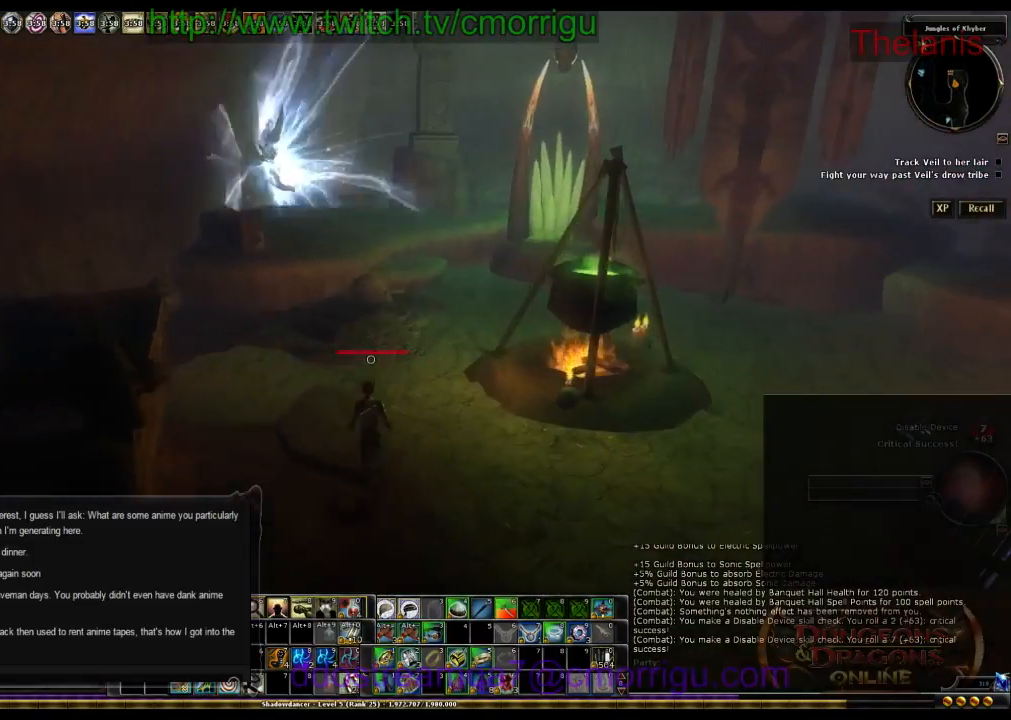
{"keys": ["w"], "events": [[267, "space", "down"], [434, "space", "up"]]}
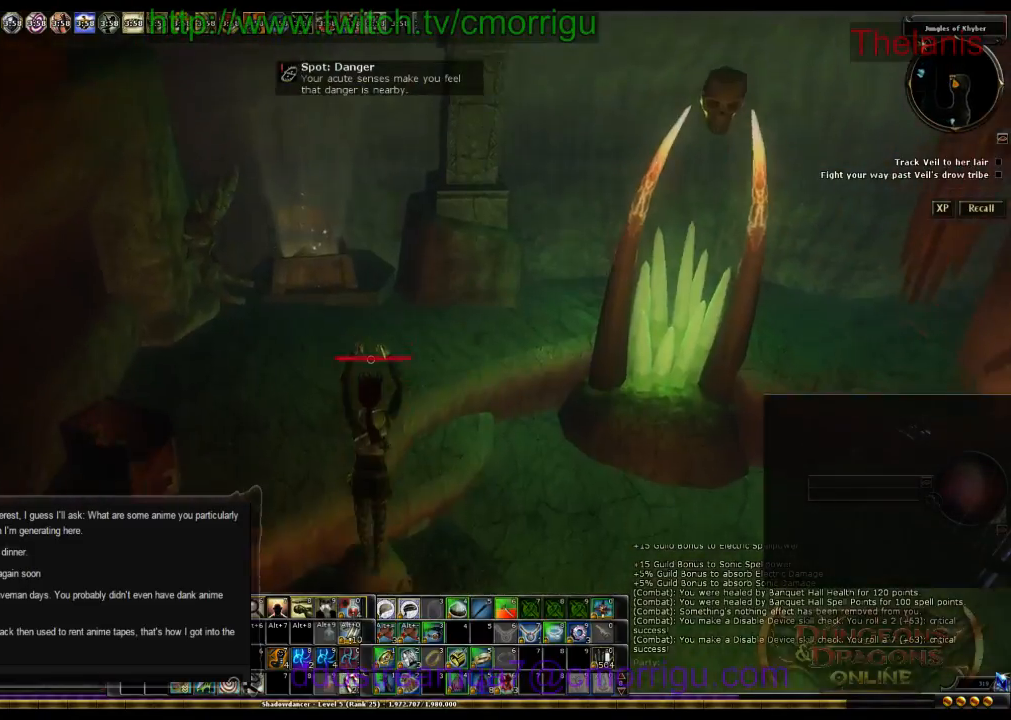
{"keys": ["a"], "events": [[67, "w", "up"], [500, "a", "down"]]}
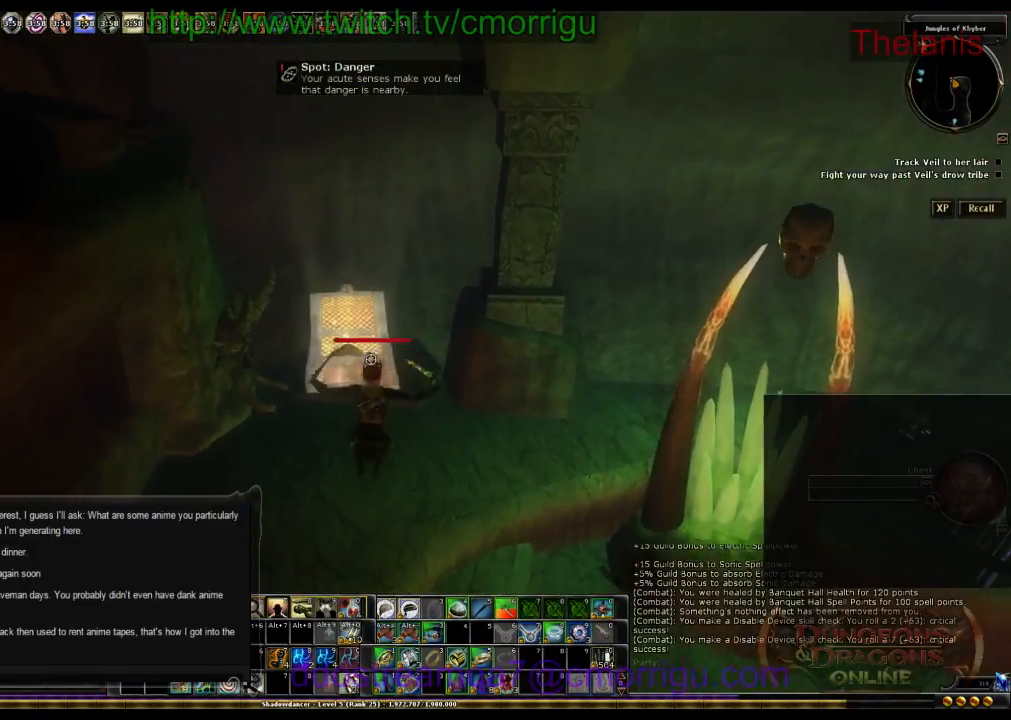
{"keys": [], "events": [[267, "a", "up"]]}
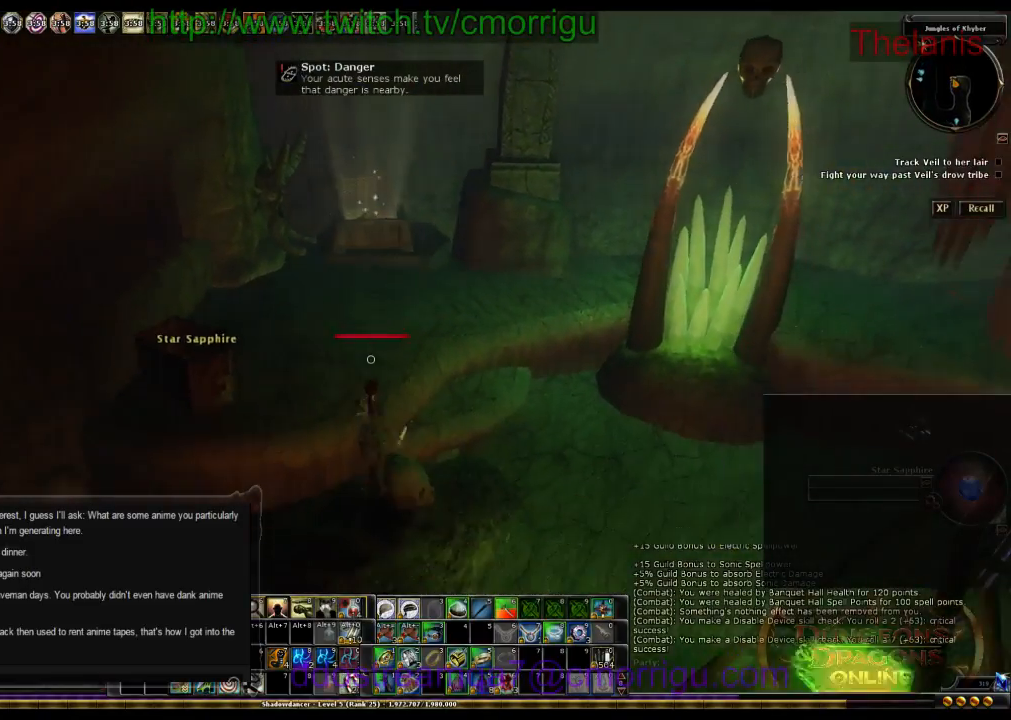
{"keys": ["w"], "events": [[434, "w", "down"]]}
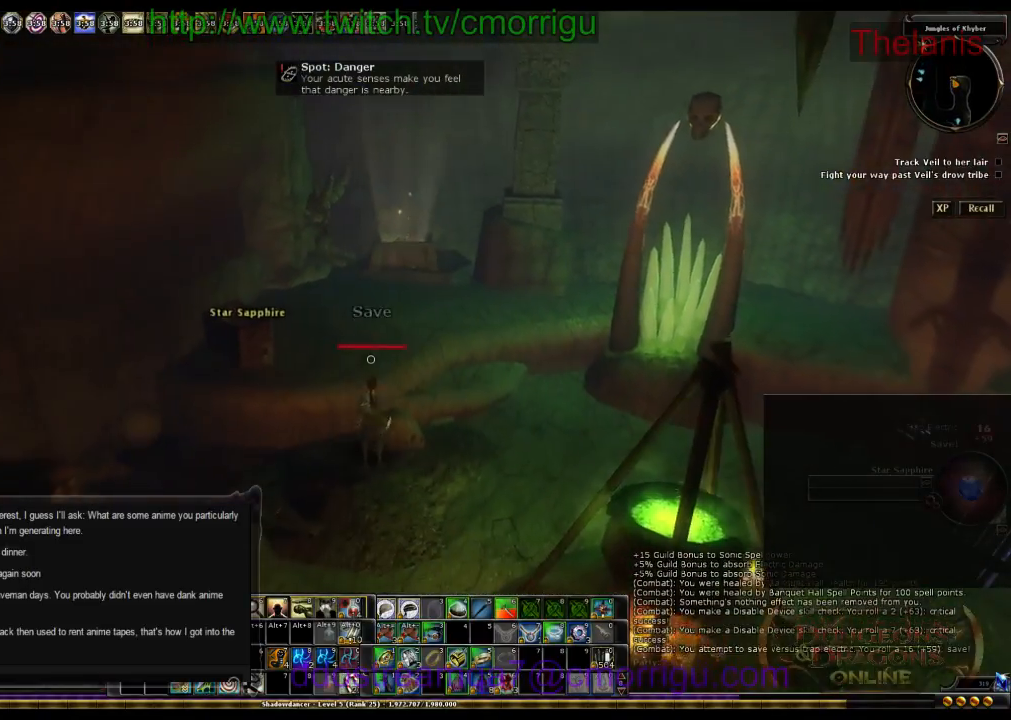
{"keys": [], "events": [[167, "w", "up"]]}
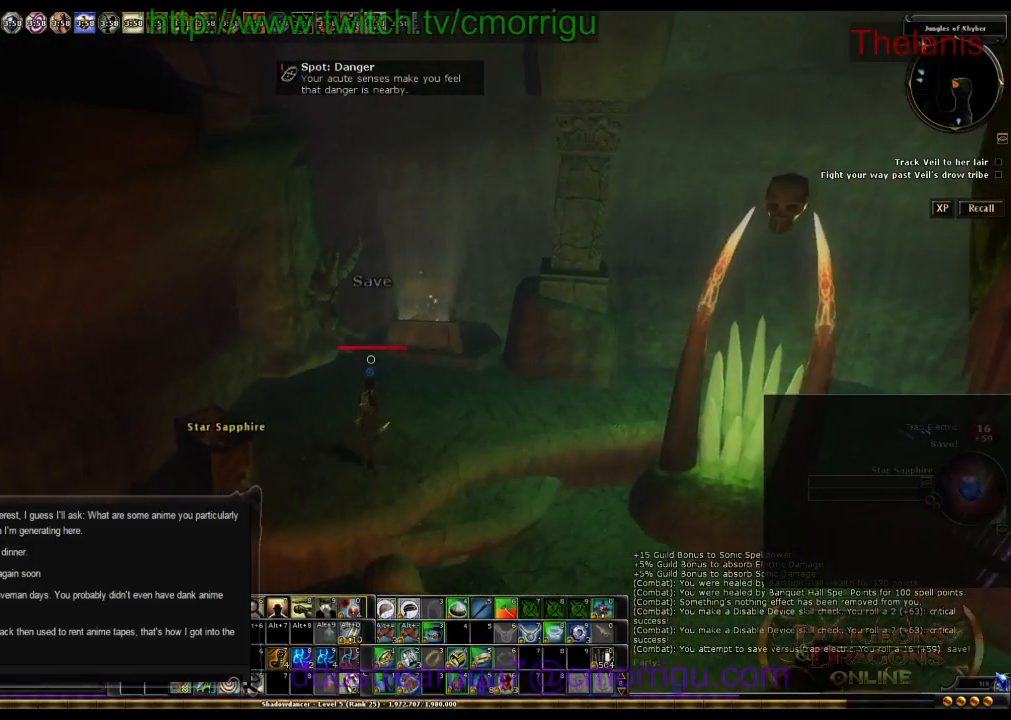
{"keys": [], "events": [[300, "a", "down"], [300, "s", "down"], [434, "a", "up"], [500, "s", "up"]]}